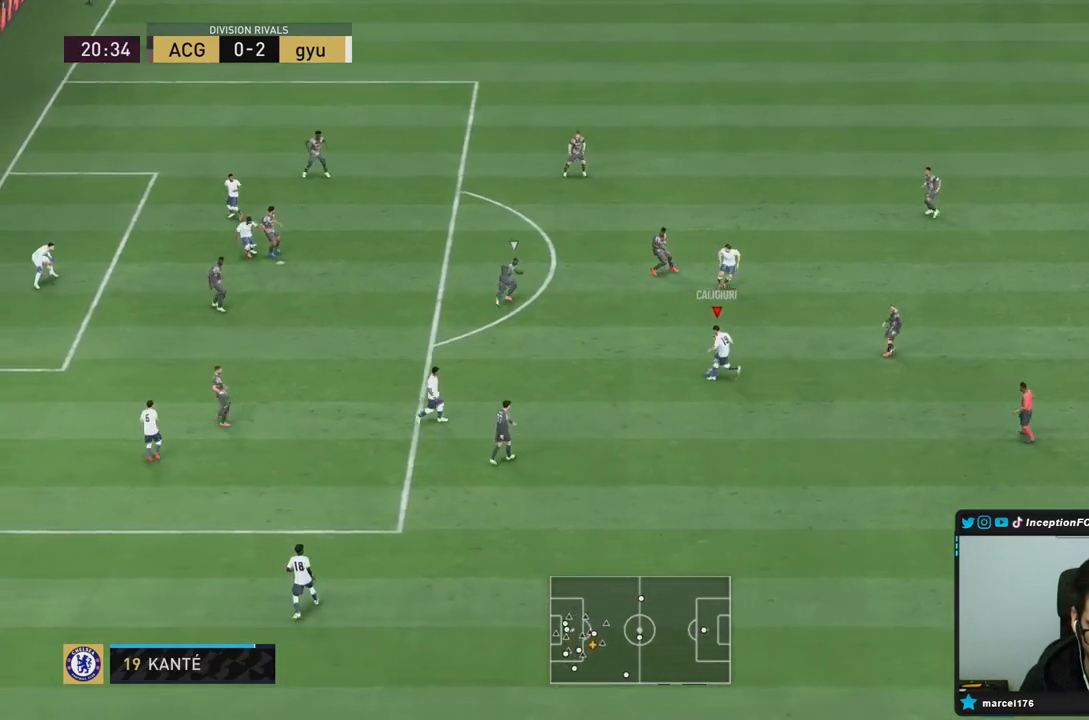
Gameplay with a controller (PlayStation layout); each line is a JSON object with the inputs held at the frame after it. "events" lists button and stick changes between this image and that frame as [ms after this image, input, new state], when the widget could be followed in between. Not read: L3 R3.
{"buttons": [], "left_stick": "center", "right_stick": "center", "events": [[500, "left_stick", "center"]]}
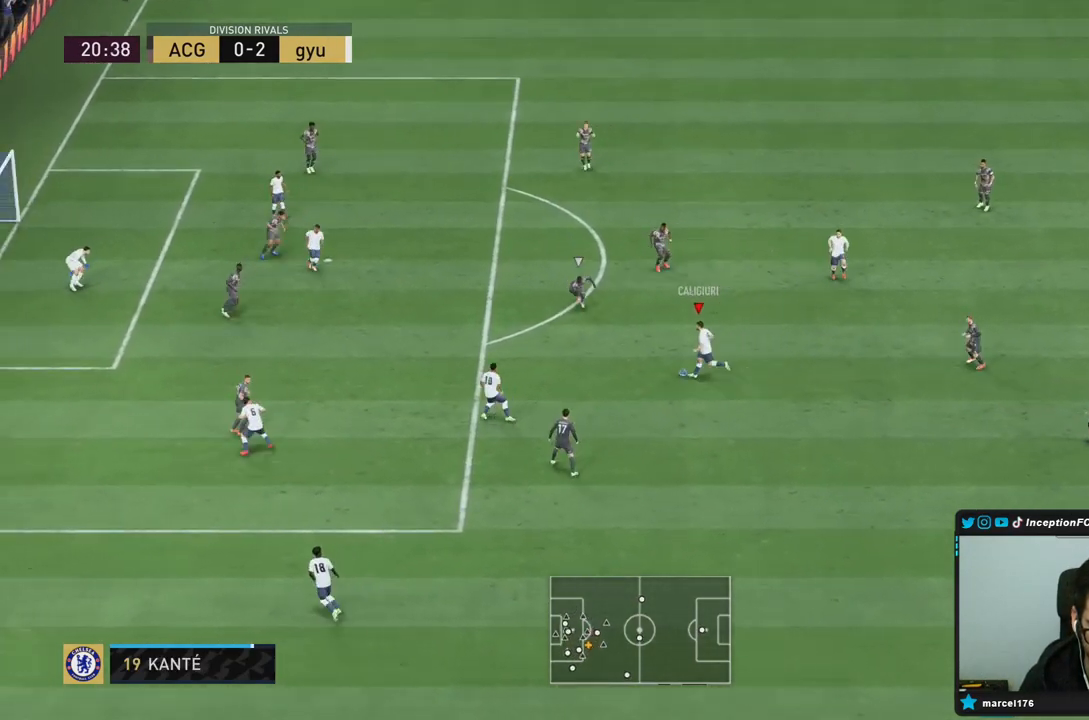
{"buttons": [], "left_stick": "center", "right_stick": "center", "events": [[50, "CROSS", "down"], [117, "CROSS", "up"], [183, "left_stick", "down-left"], [383, "left_stick", "center"]]}
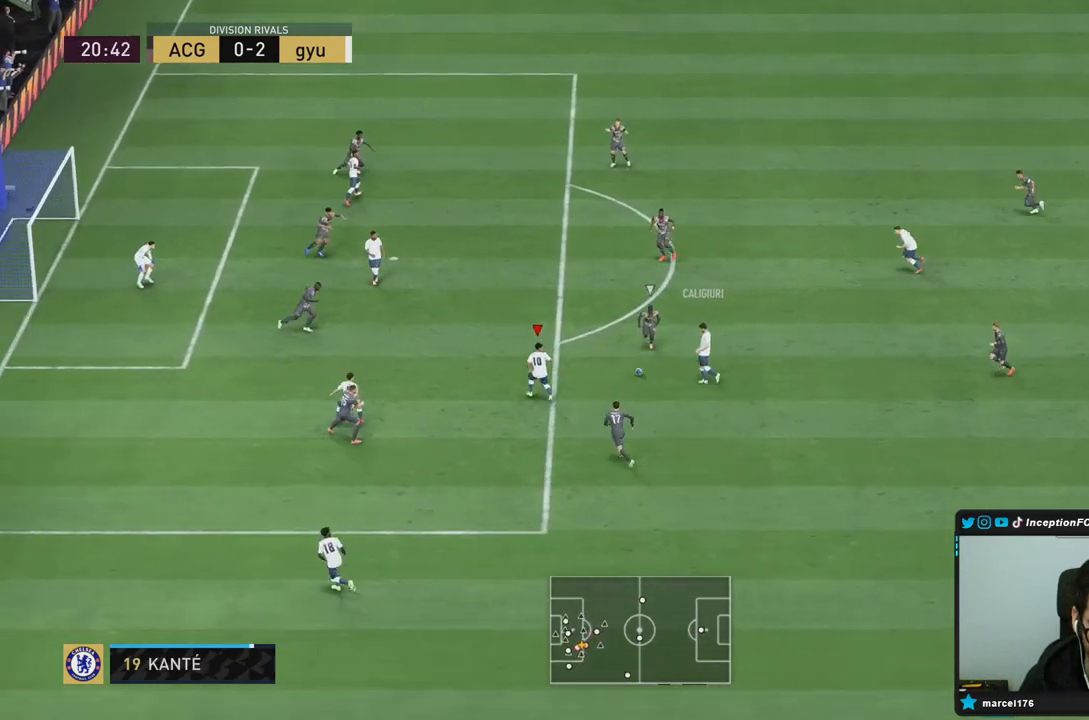
{"buttons": [], "left_stick": "down-left", "right_stick": "center", "events": [[183, "left_stick", "down"], [267, "left_stick", "center"], [383, "CROSS", "down"], [433, "left_stick", "down"], [483, "CROSS", "up"], [500, "left_stick", "down-left"]]}
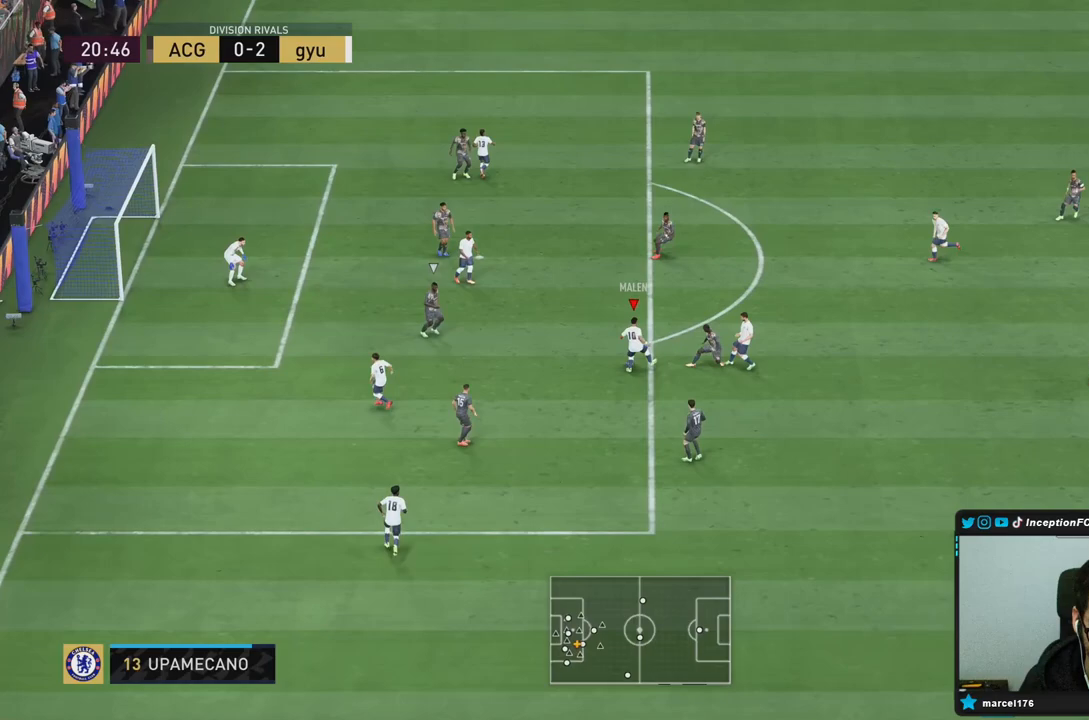
{"buttons": [], "left_stick": "center", "right_stick": "center", "events": [[300, "left_stick", "center"]]}
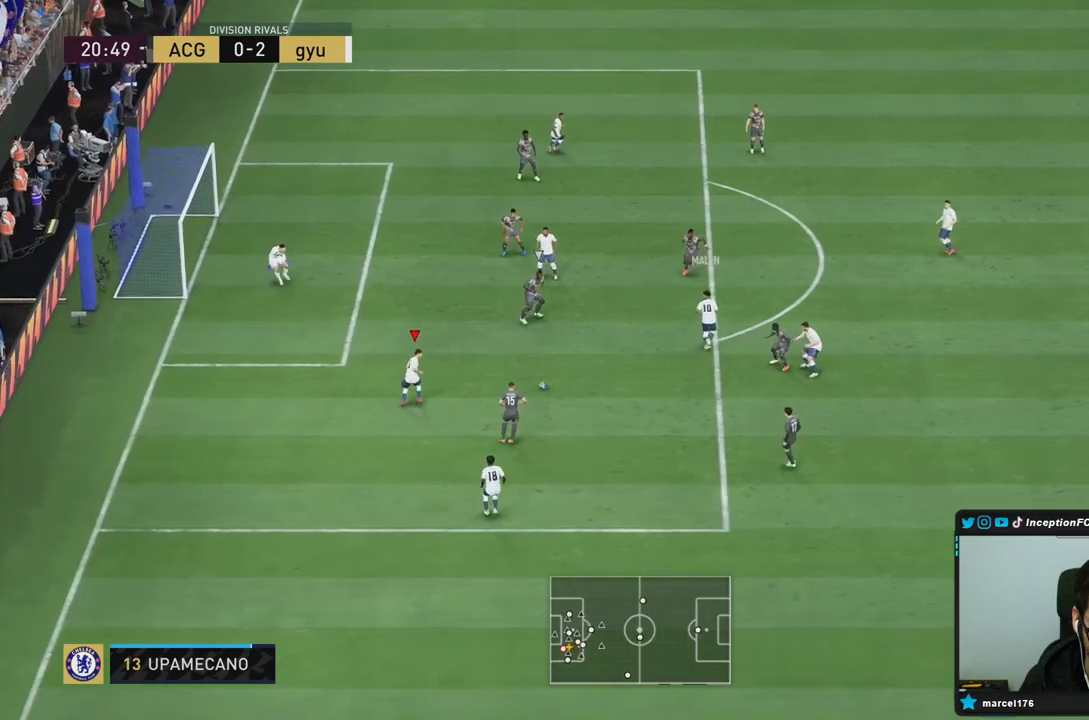
{"buttons": [], "left_stick": "up", "right_stick": "center", "events": [[50, "left_stick", "up-left"], [133, "left_stick", "up"], [267, "CIRCLE", "down"], [500, "CIRCLE", "up"]]}
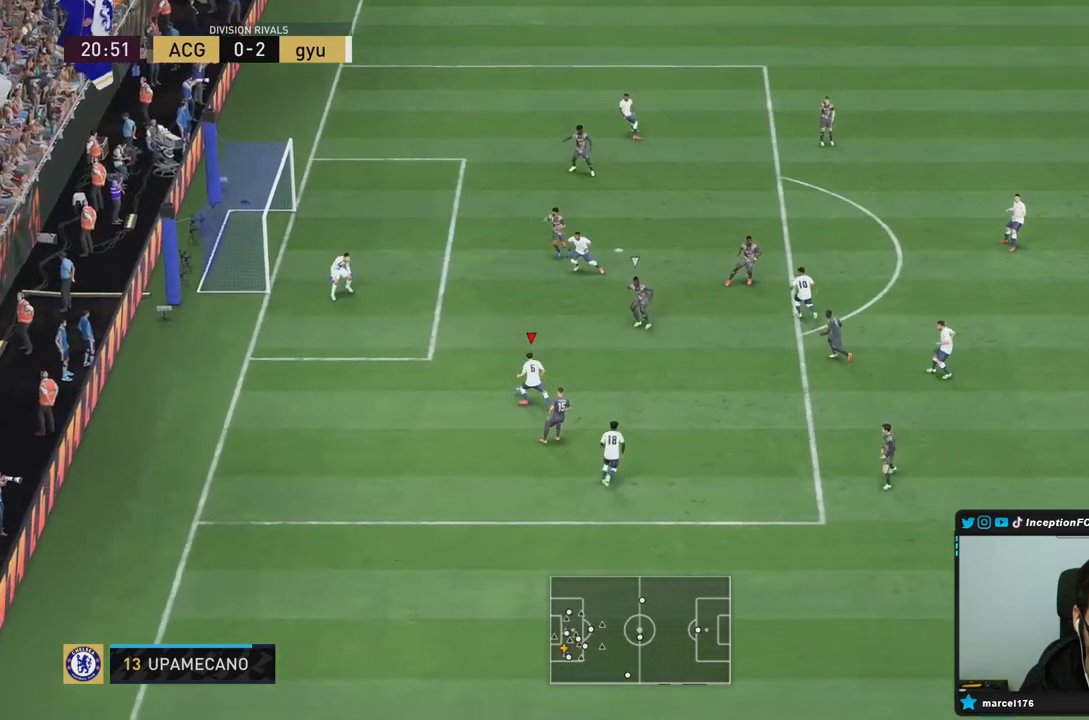
{"buttons": [], "left_stick": "up", "right_stick": "center", "events": []}
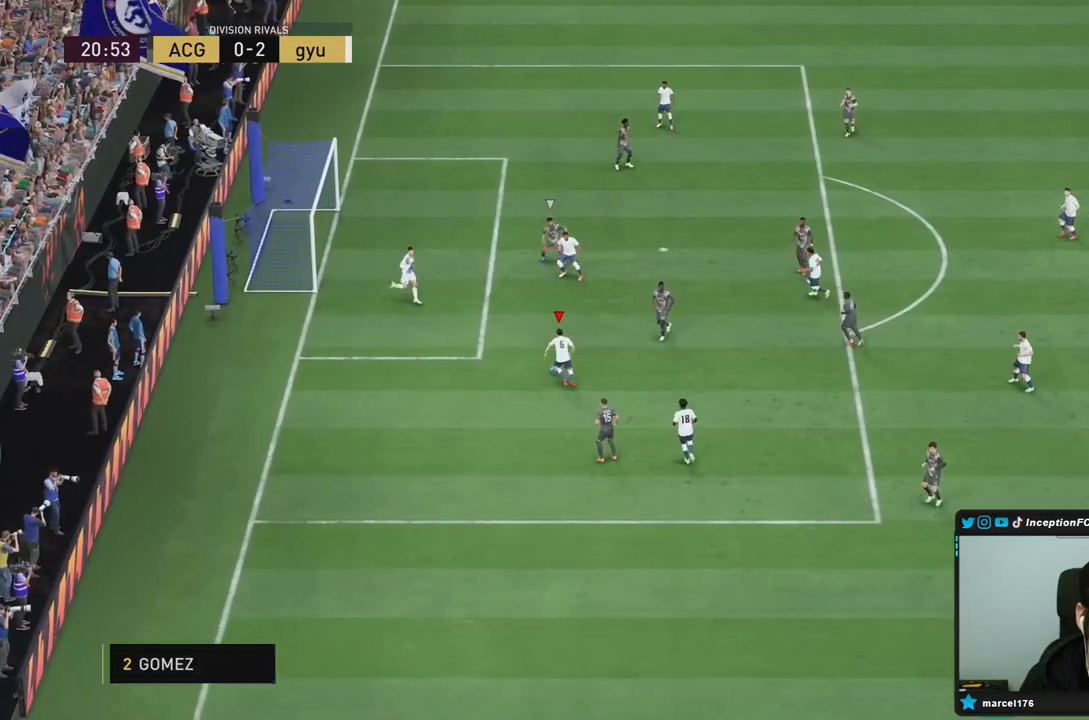
{"buttons": [], "left_stick": "center", "right_stick": "center", "events": [[33, "R2", "down"], [267, "R2", "up"], [300, "left_stick", "center"]]}
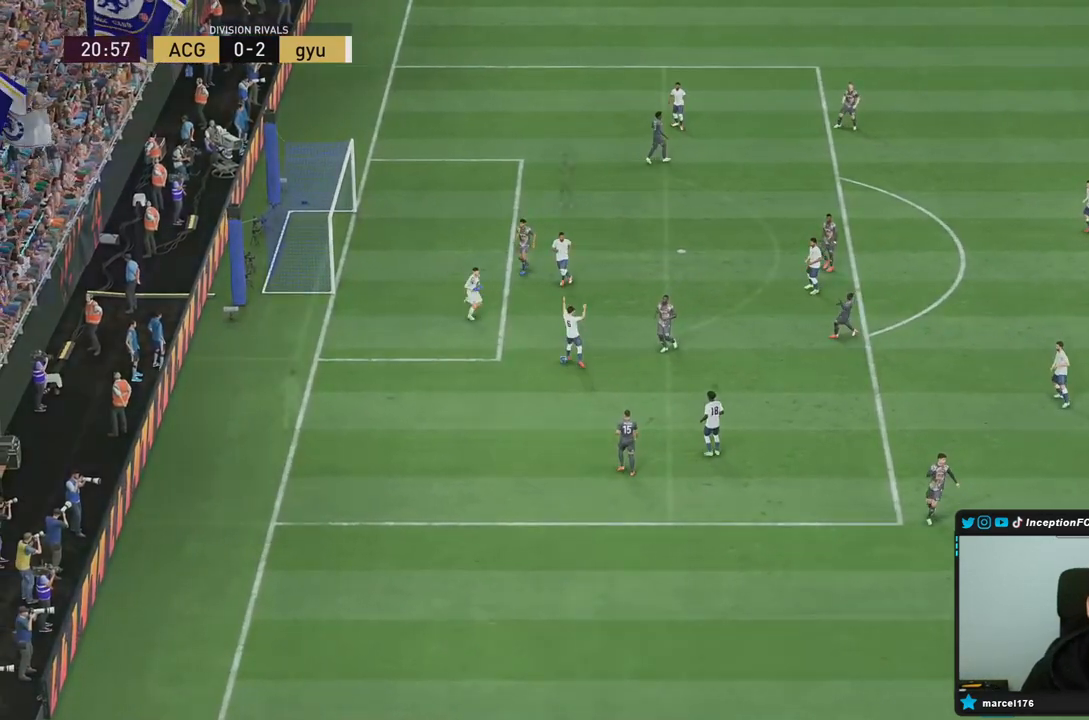
{"buttons": [], "left_stick": "center", "right_stick": "center", "events": [[33, "CROSS", "down"], [33, "R1", "down"], [67, "L1", "down"], [167, "R1", "up"], [200, "CROSS", "up"], [200, "L1", "up"], [233, "CROSS", "down"], [267, "L1", "down"], [267, "R1", "down"], [333, "CROSS", "up"], [367, "L1", "up"], [367, "R1", "up"]]}
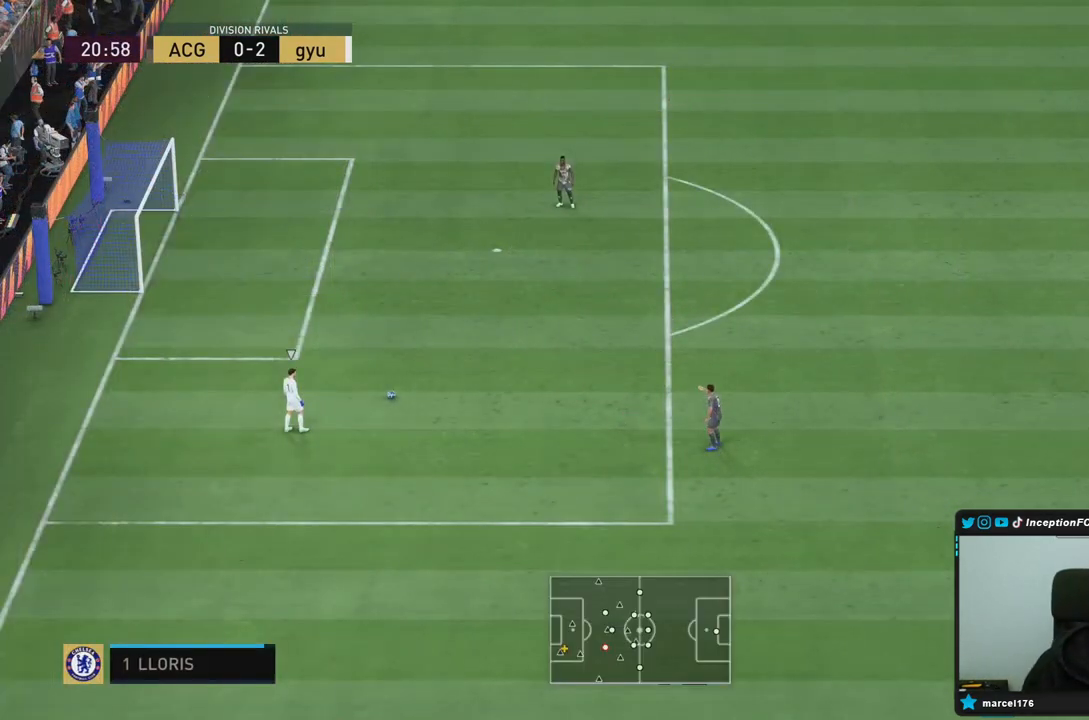
{"buttons": ["R2"], "left_stick": "down", "right_stick": "center", "events": [[117, "left_stick", "down"], [317, "R2", "down"]]}
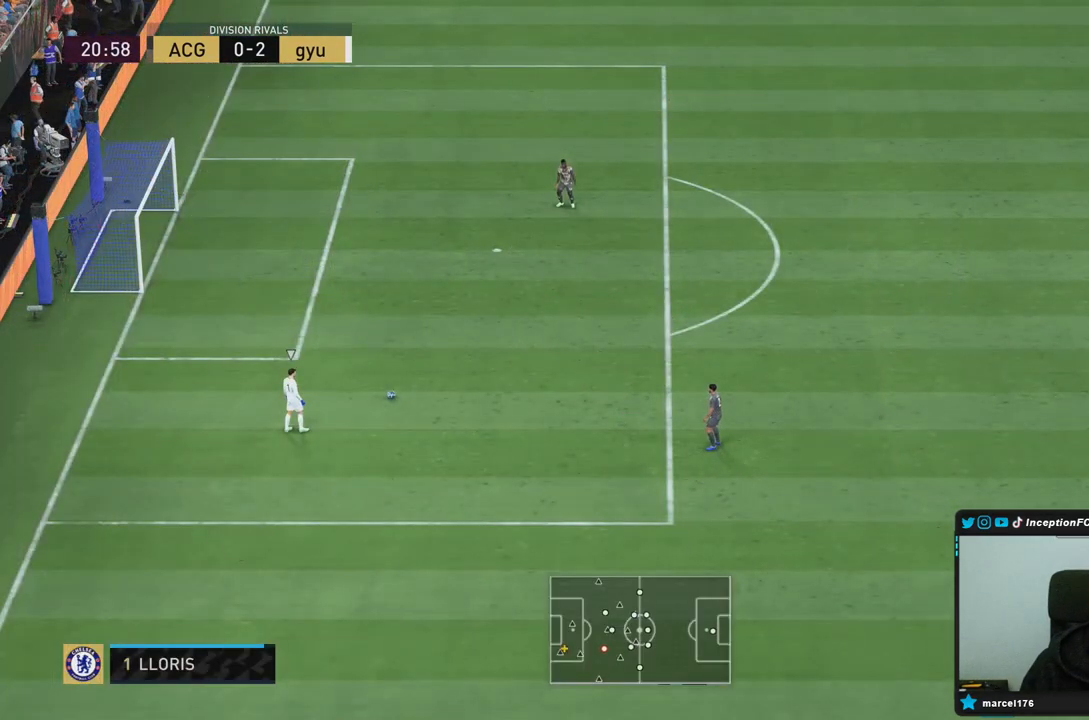
{"buttons": [], "left_stick": "center", "right_stick": "center", "events": [[350, "R2", "up"], [450, "left_stick", "center"]]}
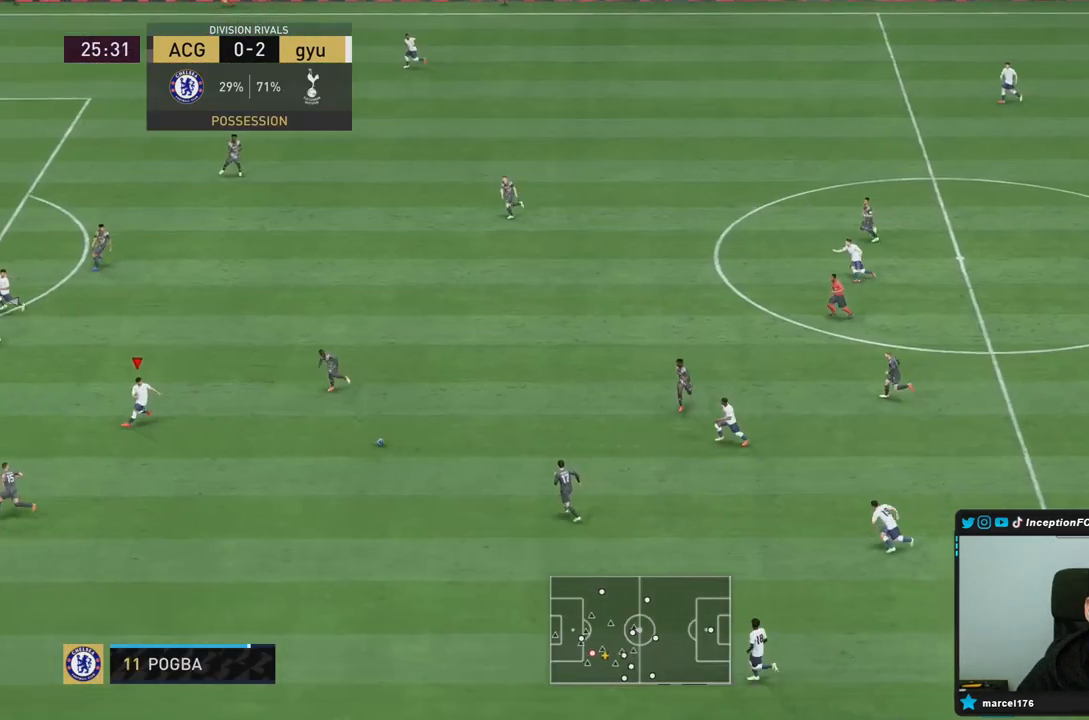
{"buttons": [], "left_stick": "up-left", "right_stick": "center", "events": [[83, "left_stick", "up"], [317, "left_stick", "up-left"]]}
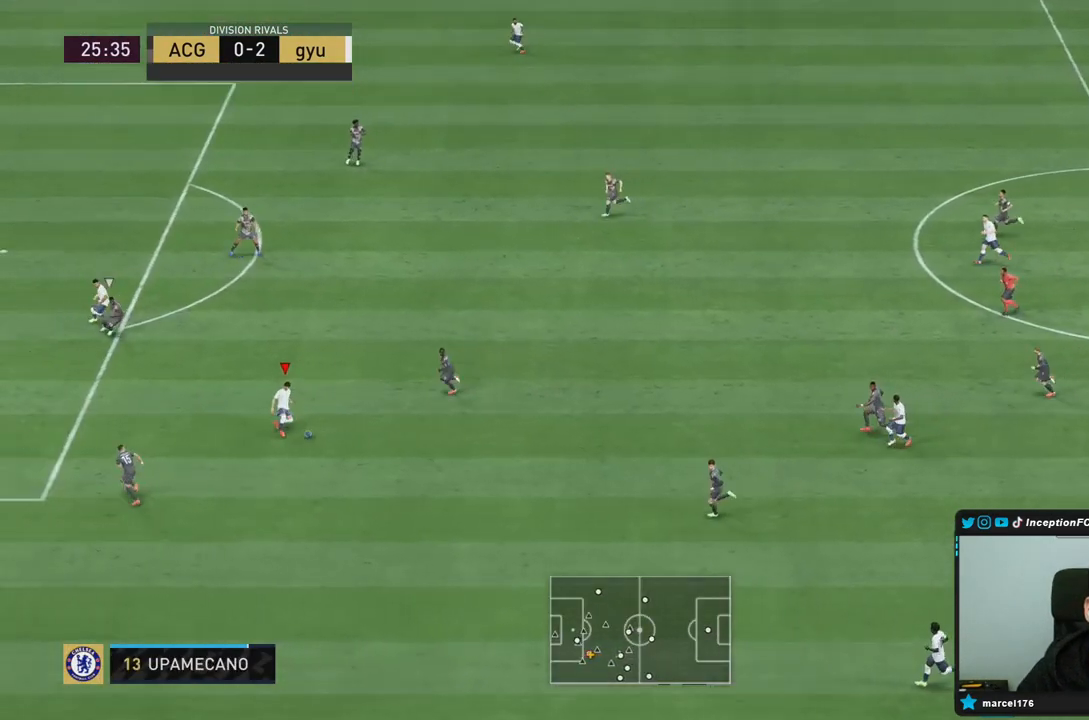
{"buttons": ["CIRCLE", "R1"], "left_stick": "center", "right_stick": "center", "events": [[483, "CIRCLE", "down"], [483, "R1", "down"], [500, "left_stick", "center"]]}
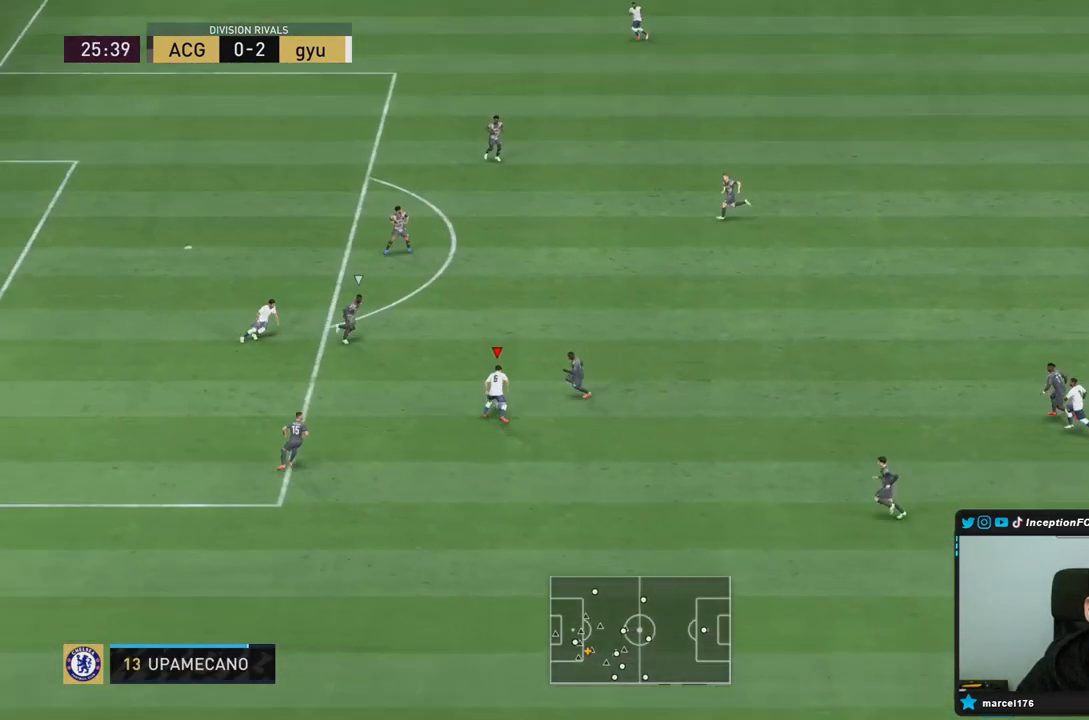
{"buttons": ["CIRCLE"], "left_stick": "center", "right_stick": "center", "events": [[267, "CIRCLE", "up"], [267, "R1", "up"], [367, "CIRCLE", "down"]]}
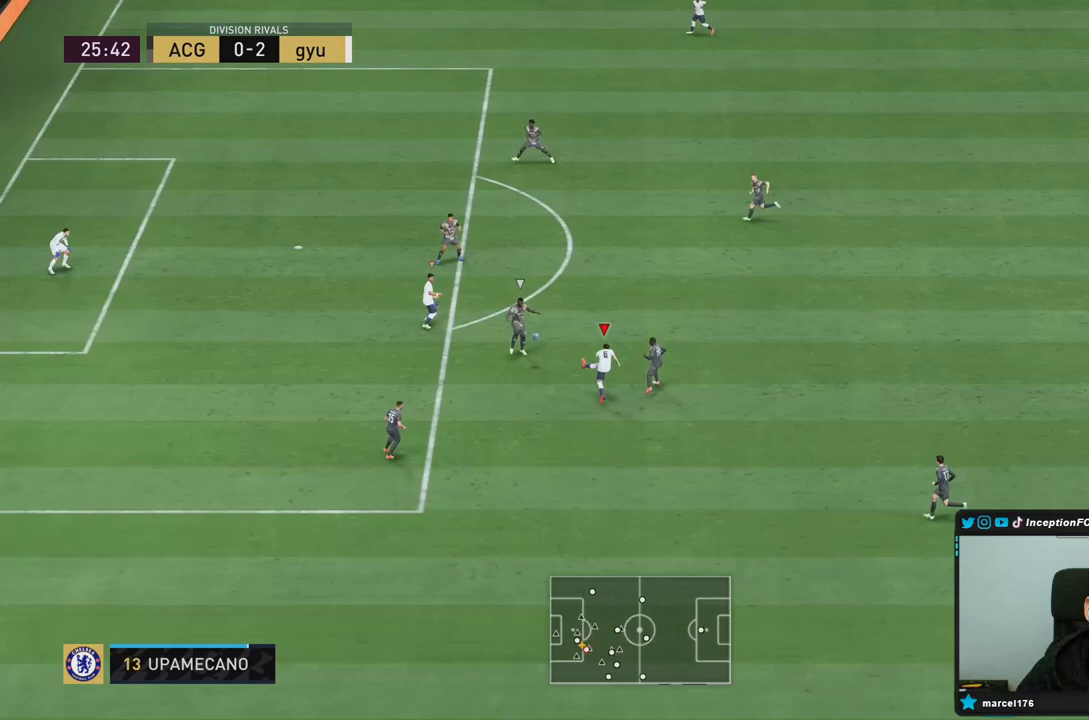
{"buttons": [], "left_stick": "center", "right_stick": "center", "events": [[33, "CIRCLE", "up"]]}
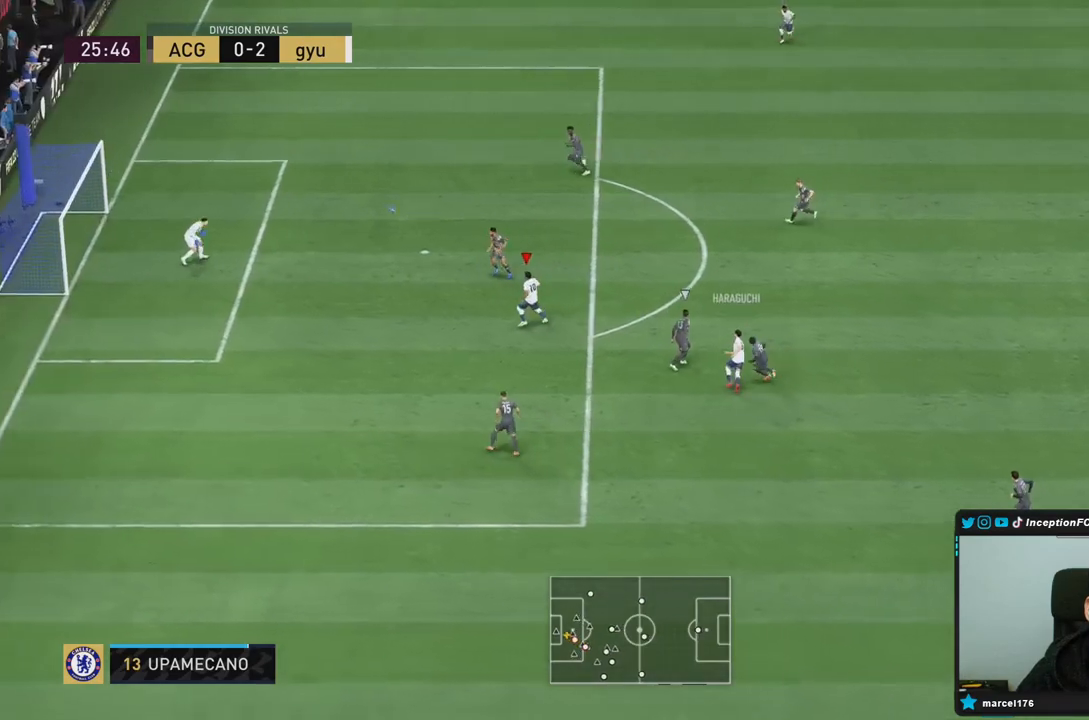
{"buttons": [], "left_stick": "left", "right_stick": "center", "events": [[283, "left_stick", "left"]]}
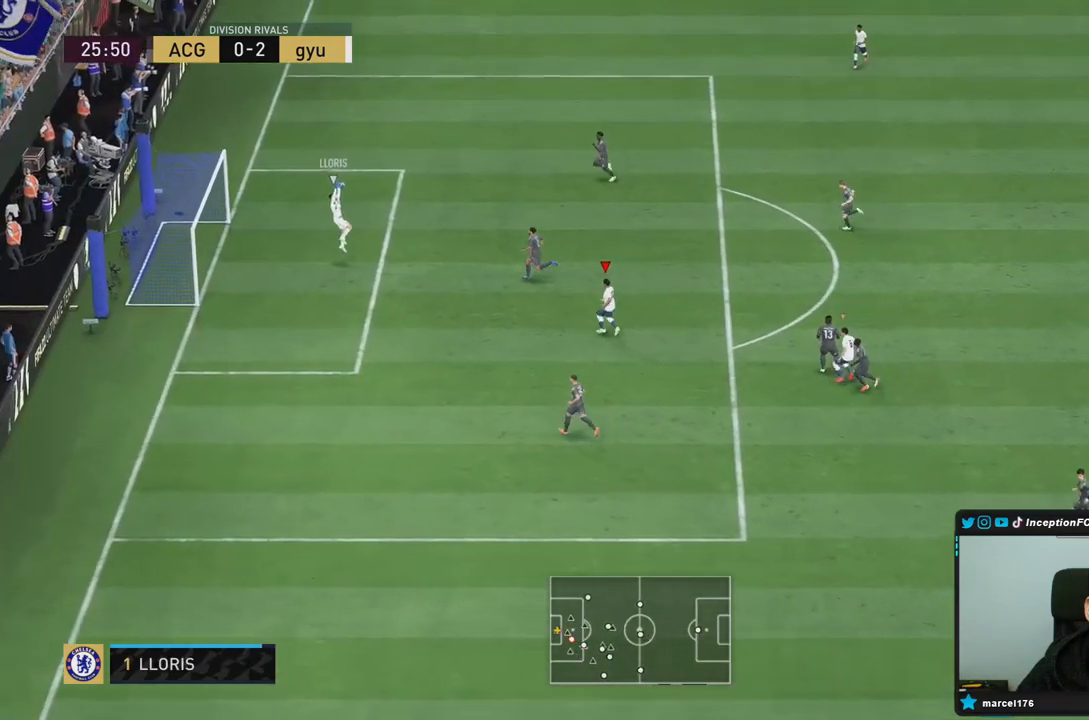
{"buttons": [], "left_stick": "up-right", "right_stick": "center", "events": [[383, "left_stick", "up"], [483, "left_stick", "up-right"]]}
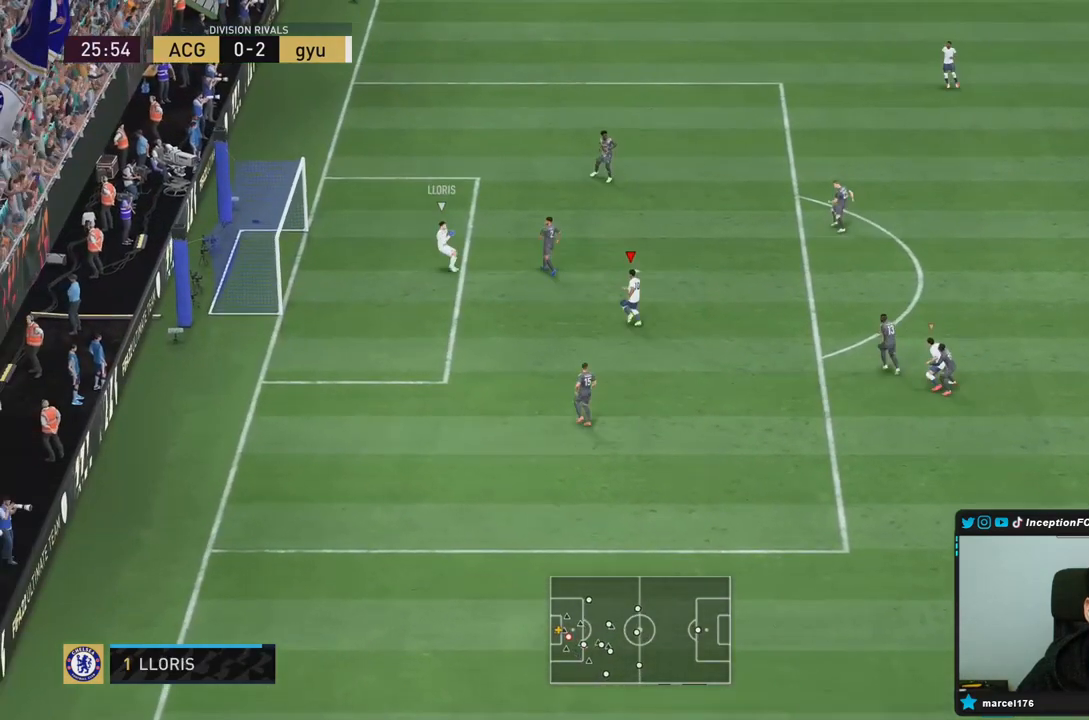
{"buttons": ["R1", "R2"], "left_stick": "up-right", "right_stick": "center", "events": [[167, "R2", "down"], [450, "R1", "down"]]}
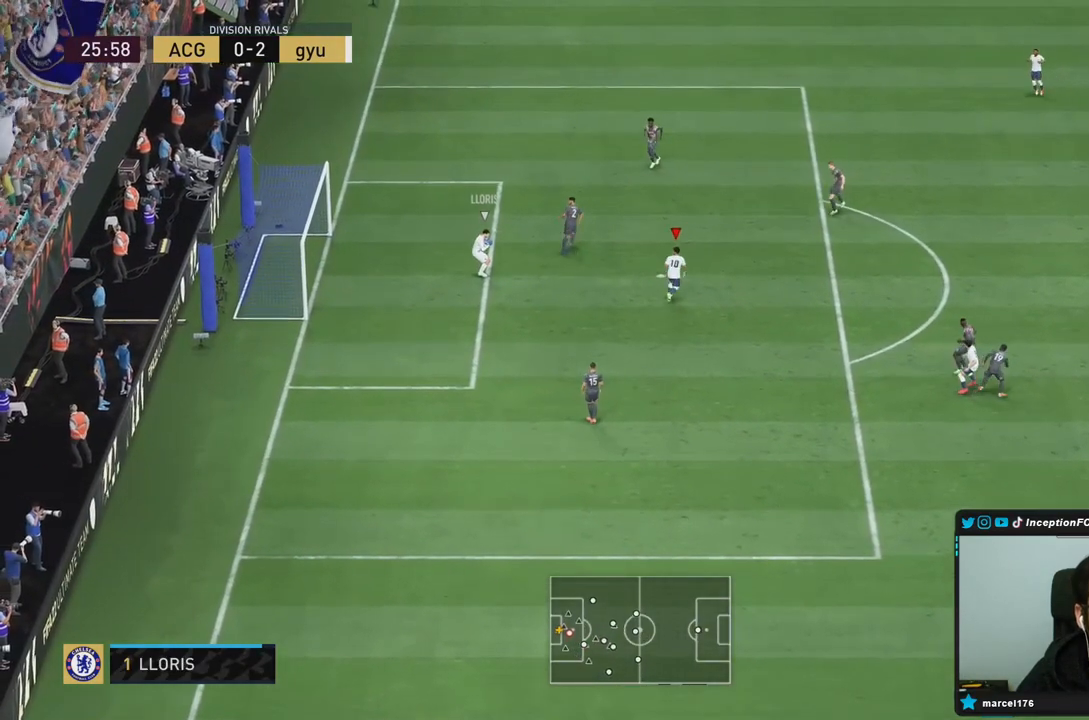
{"buttons": ["R2"], "left_stick": "up-right", "right_stick": "center", "events": [[150, "R1", "up"], [217, "R1", "down"], [417, "R1", "up"]]}
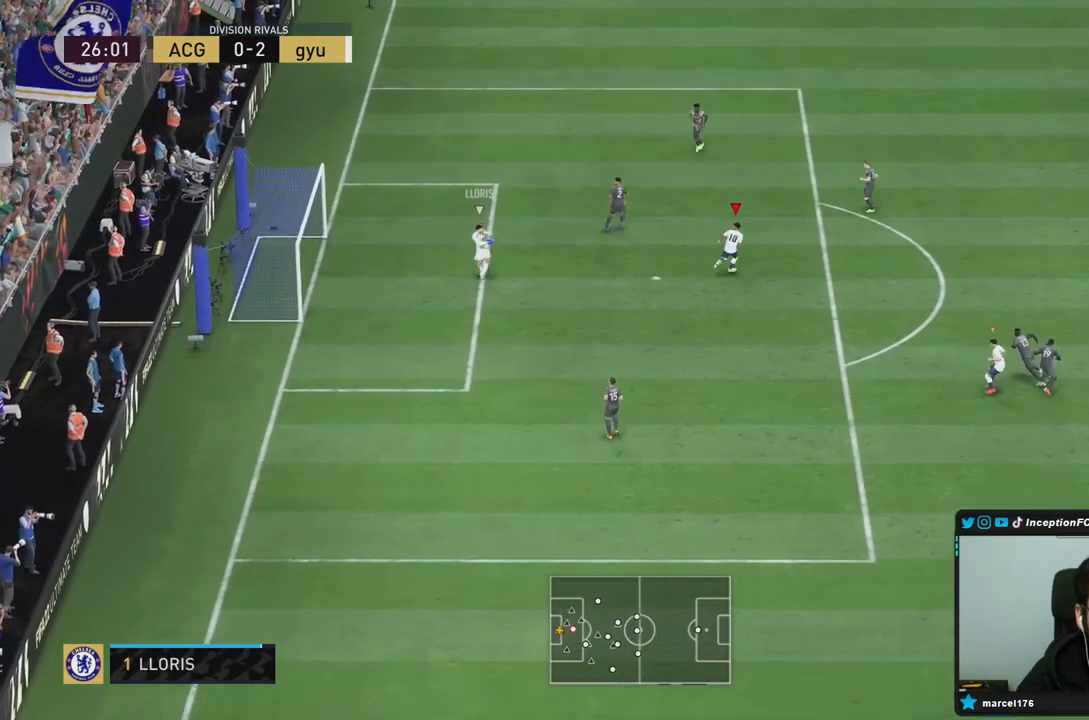
{"buttons": [], "left_stick": "up-right", "right_stick": "center", "events": [[33, "R1", "down"], [167, "R1", "up"], [300, "R2", "up"]]}
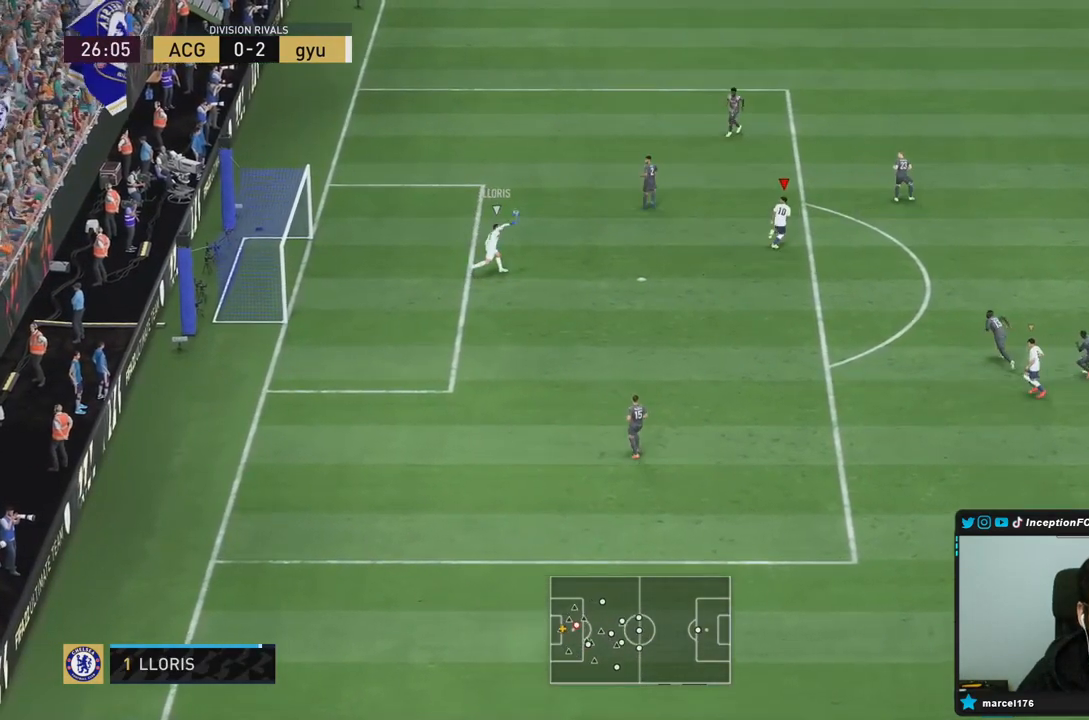
{"buttons": [], "left_stick": "right", "right_stick": "center", "events": [[150, "R2", "down"], [217, "left_stick", "right"], [483, "R2", "up"]]}
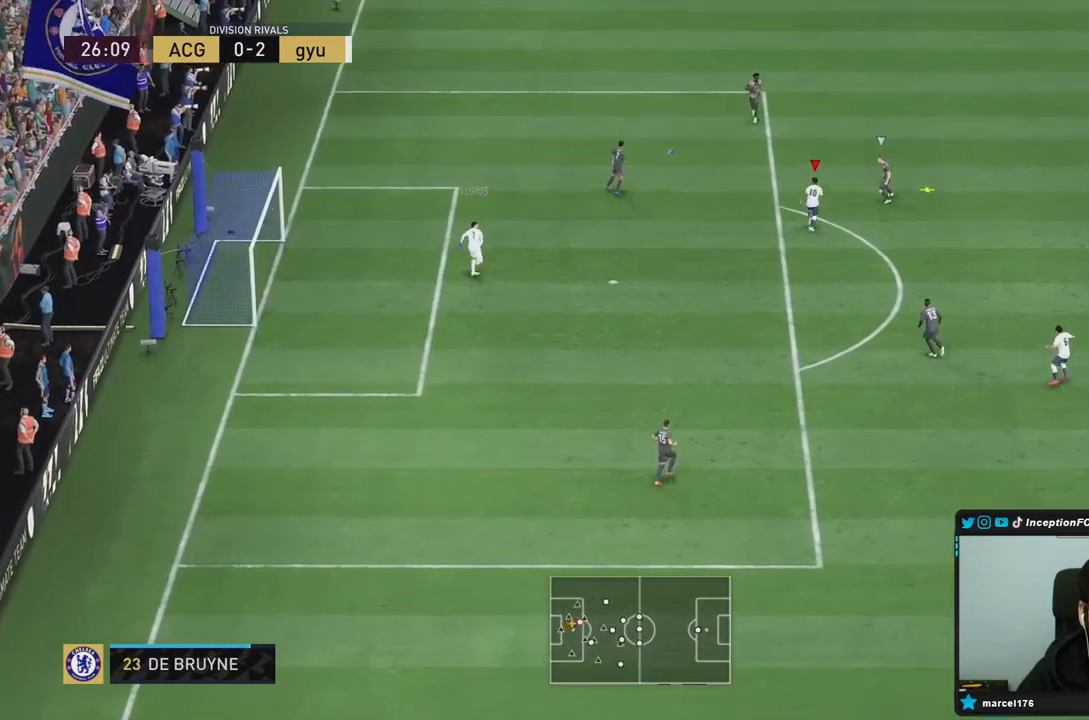
{"buttons": ["L2"], "left_stick": "up", "right_stick": "center", "events": [[233, "L2", "down"], [233, "left_stick", "up"]]}
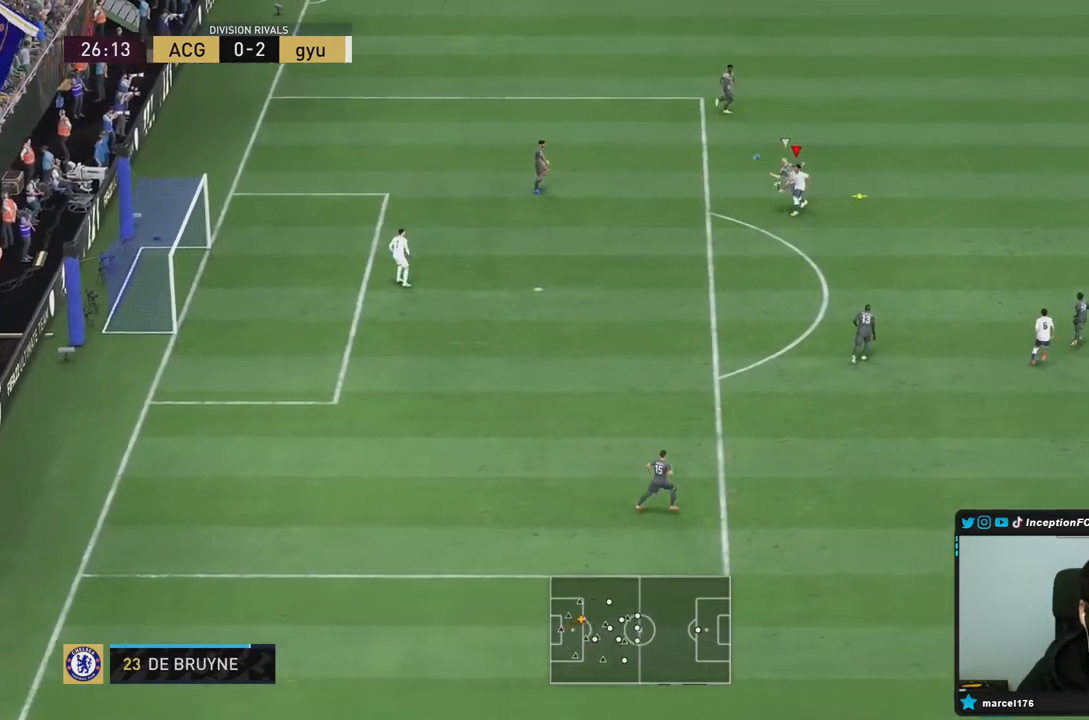
{"buttons": ["R1", "R2"], "left_stick": "up", "right_stick": "center", "events": [[50, "left_stick", "left"], [483, "L2", "up"], [483, "R1", "down"], [483, "R2", "down"], [483, "left_stick", "up"]]}
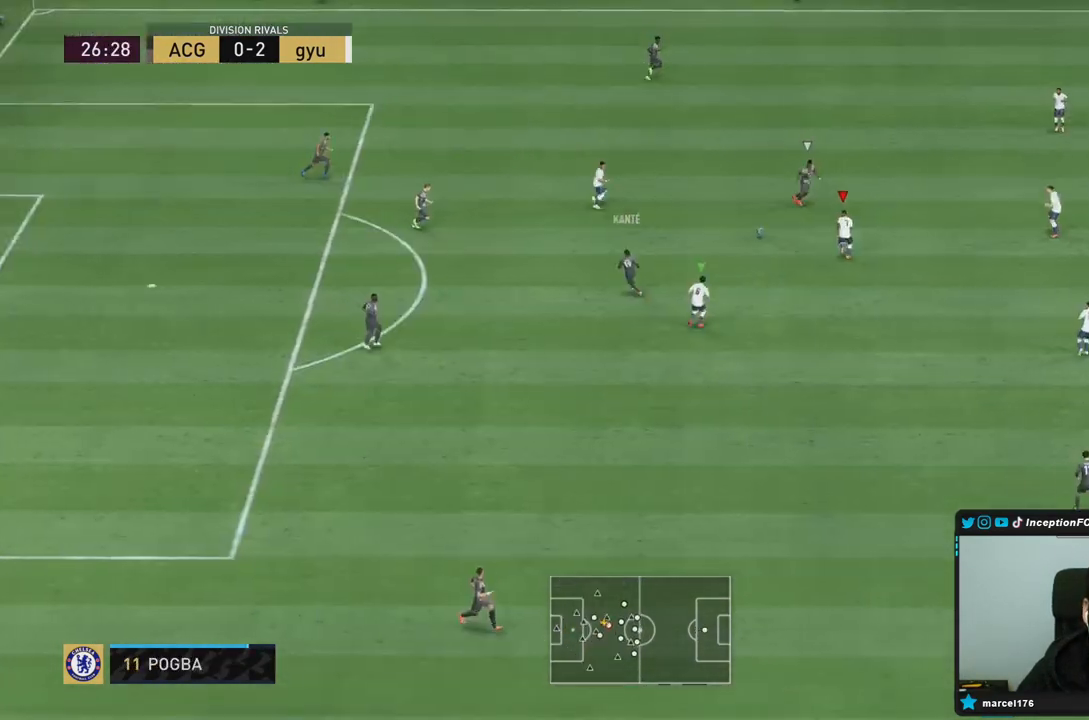
{"buttons": ["R2"], "left_stick": "up-right", "right_stick": "center", "events": [[67, "left_stick", "up-right"], [483, "R1", "up"]]}
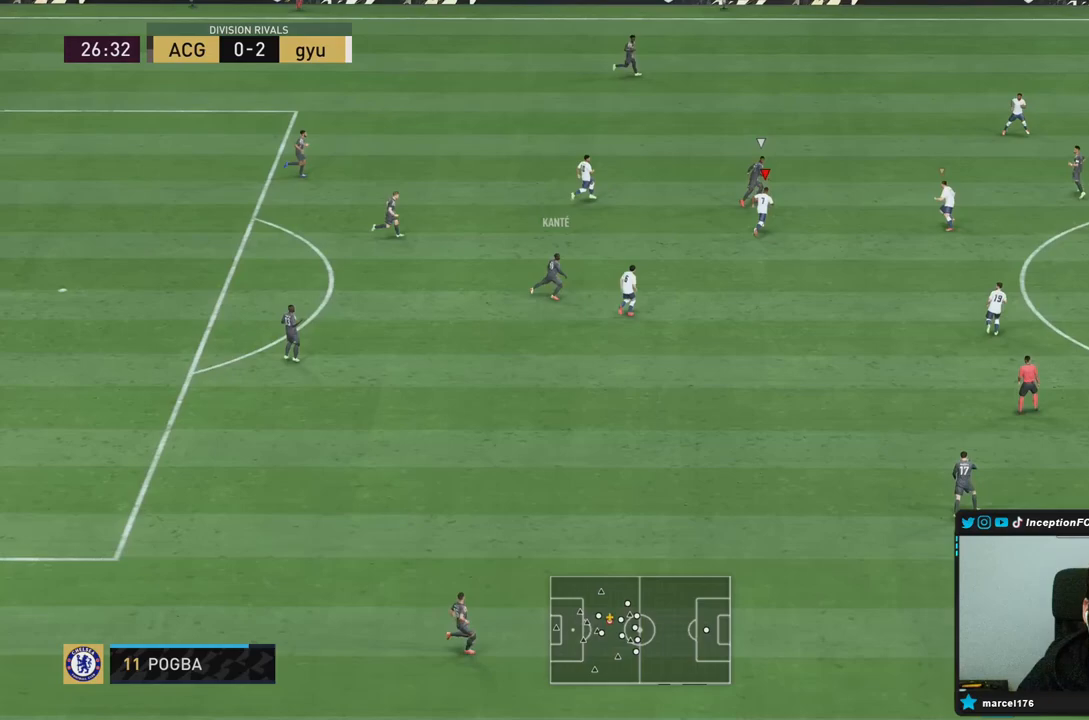
{"buttons": ["R1", "R2"], "left_stick": "up", "right_stick": "center", "events": [[150, "right_stick", "right"], [233, "L2", "down"], [250, "R1", "down"], [250, "left_stick", "up"], [267, "right_stick", "center"], [450, "L2", "up"]]}
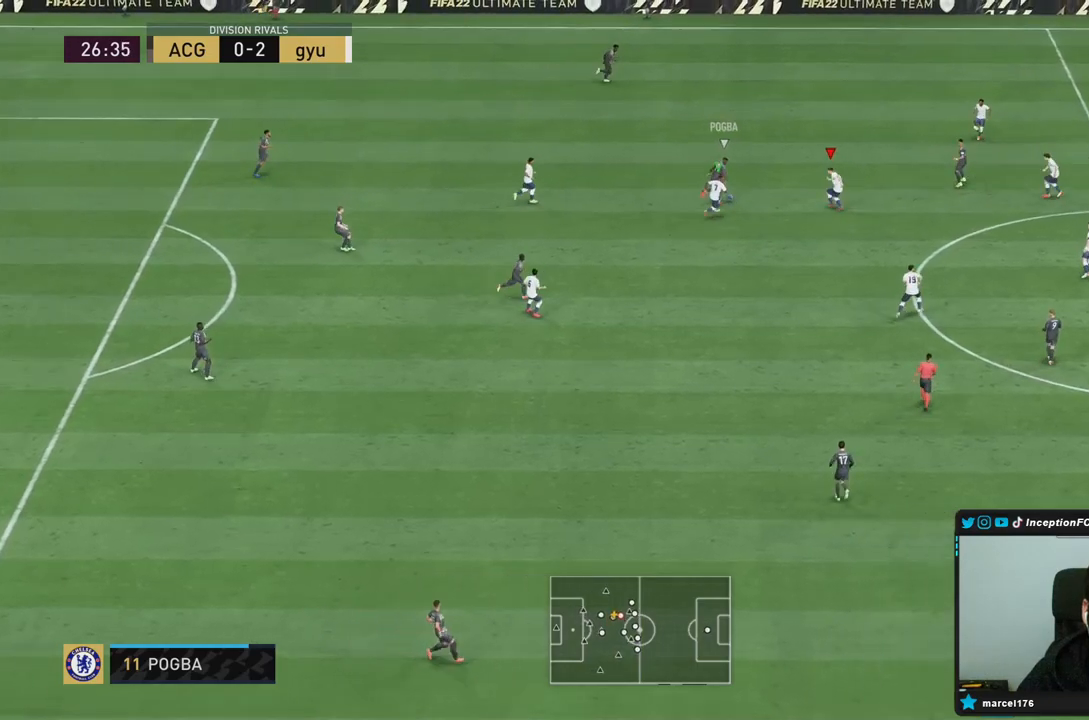
{"buttons": ["L2"], "left_stick": "up", "right_stick": "center", "events": [[300, "R1", "up"], [383, "L2", "down"], [450, "R2", "up"]]}
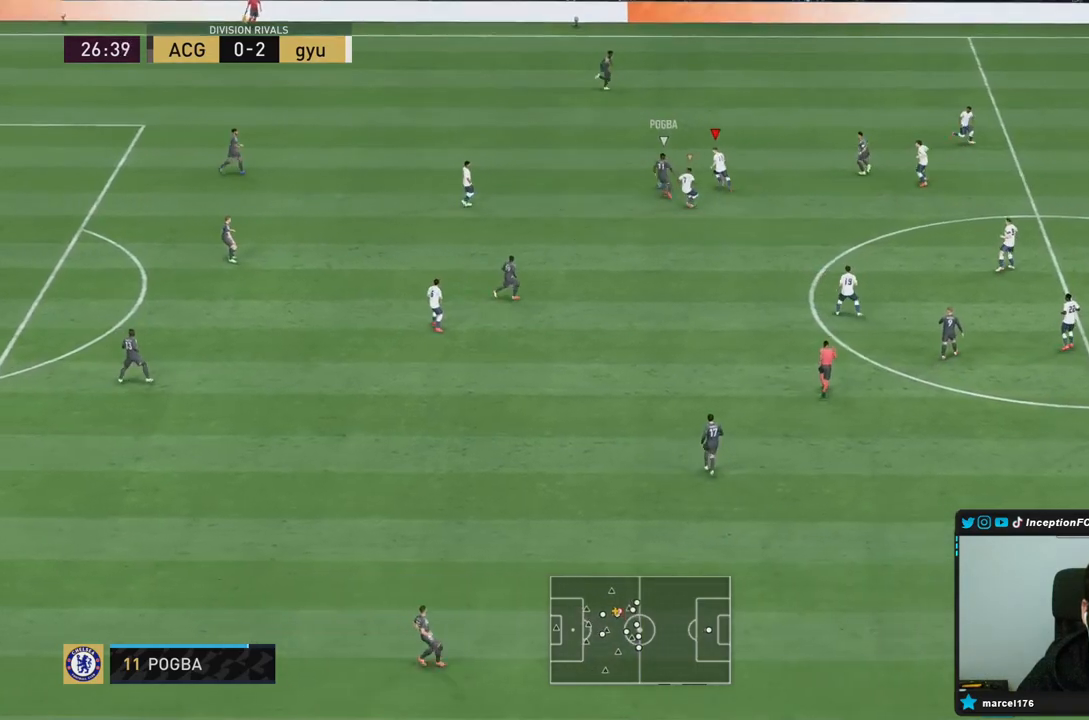
{"buttons": ["R2"], "left_stick": "up", "right_stick": "center", "events": [[500, "L2", "up"], [500, "R2", "down"]]}